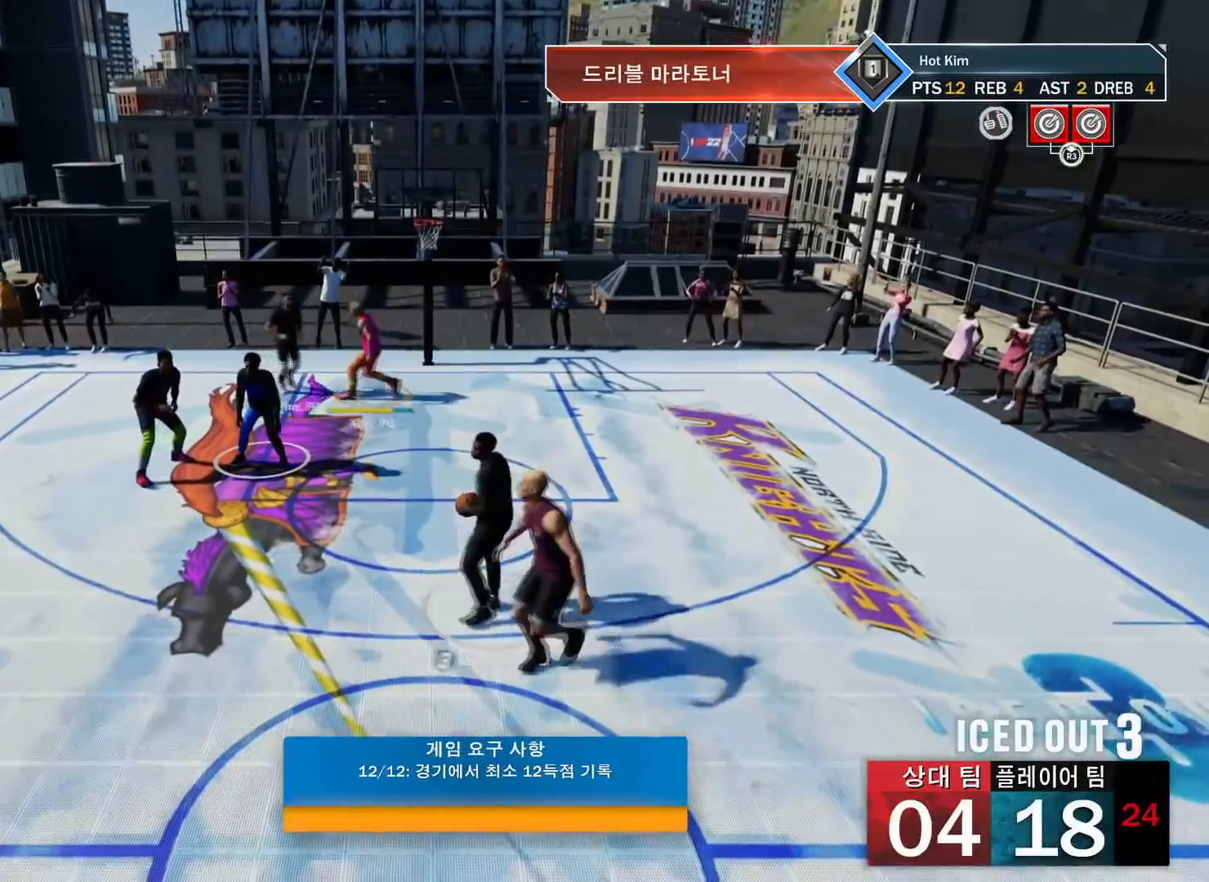
Gameplay with a controller (PlayStation layout); each line is a JSON object with the inputs held at the frame after it. "events" lists button and stick changes between this image and that frame as [ms after this image, input, new state], when the widget could be followed in between.
{"buttons": [], "left_stick": "center", "right_stick": "center", "events": []}
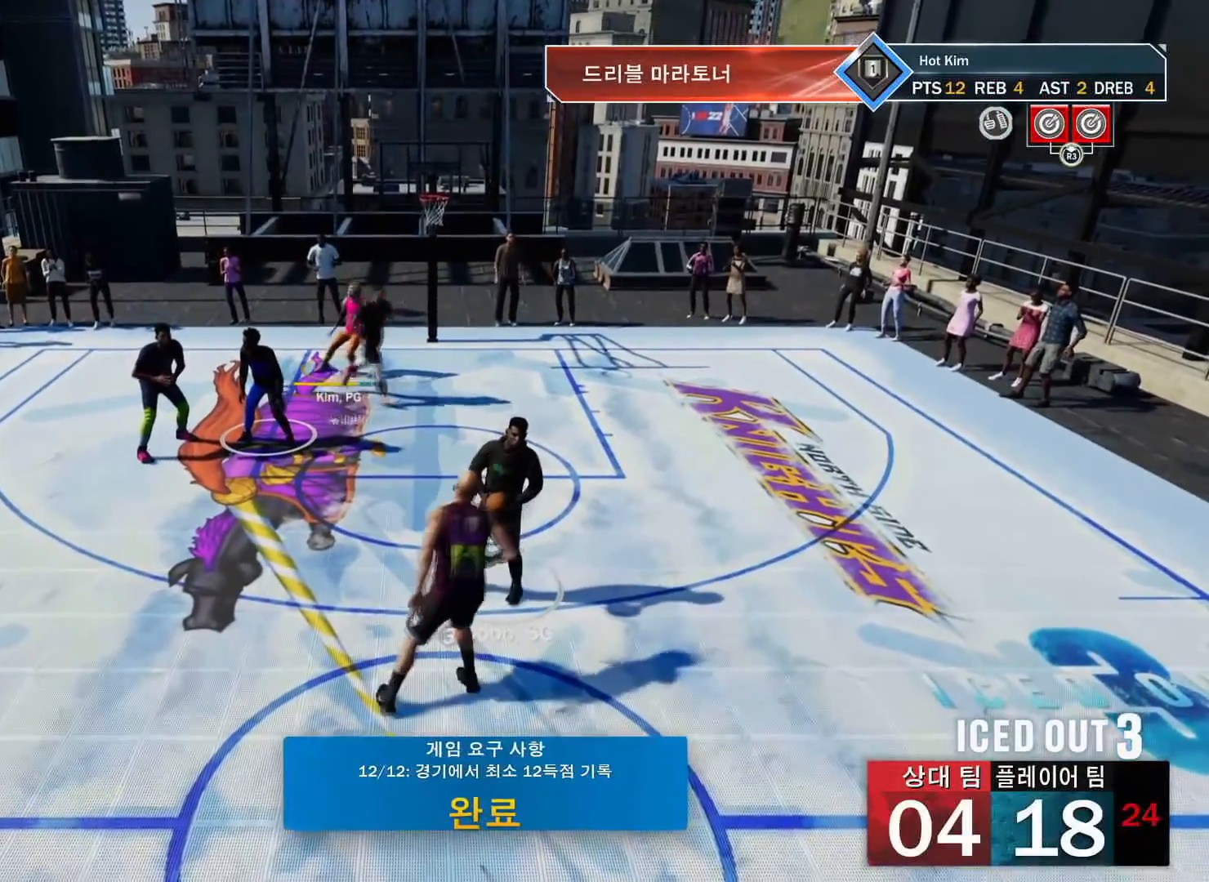
{"buttons": ["R3"], "left_stick": "center", "right_stick": "center", "events": [[467, "R3", "down"]]}
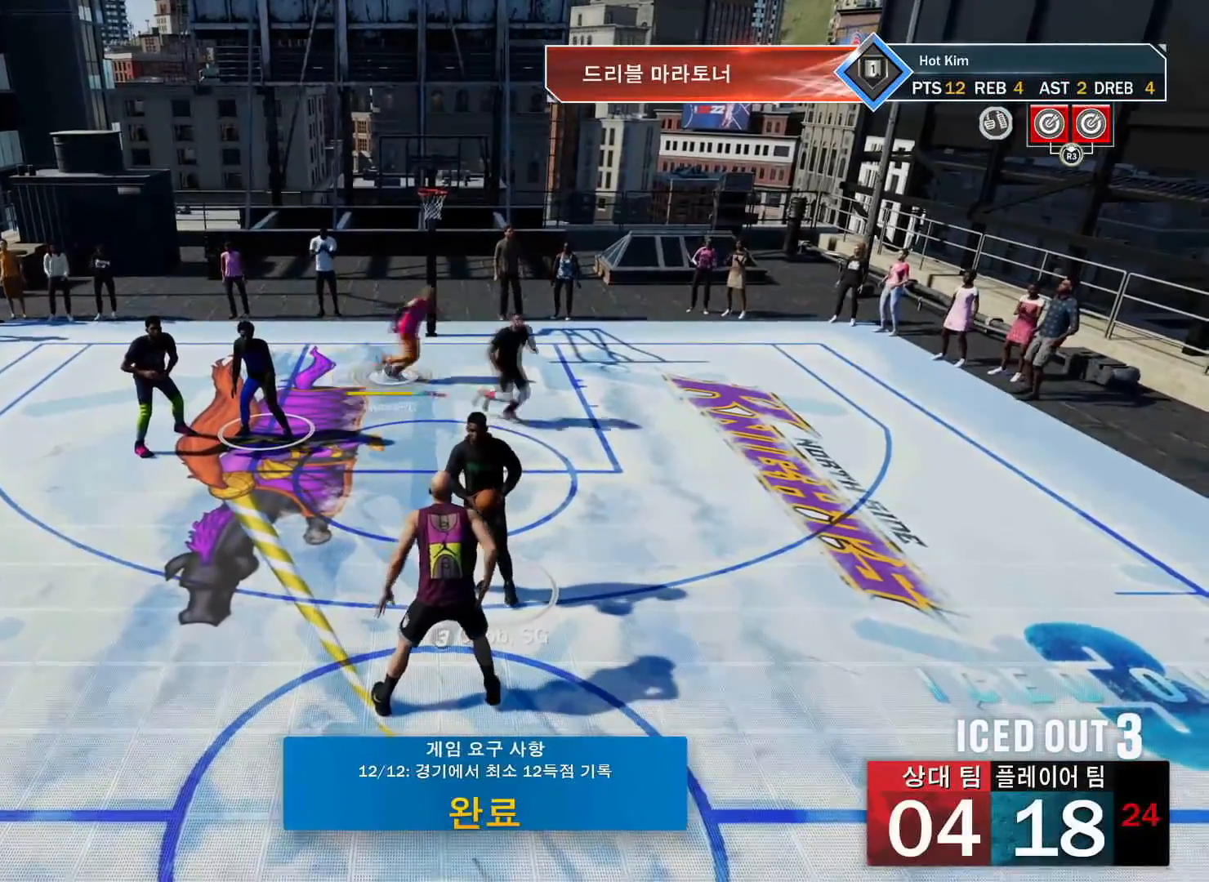
{"buttons": [], "left_stick": "center", "right_stick": "center", "events": [[83, "R3", "up"]]}
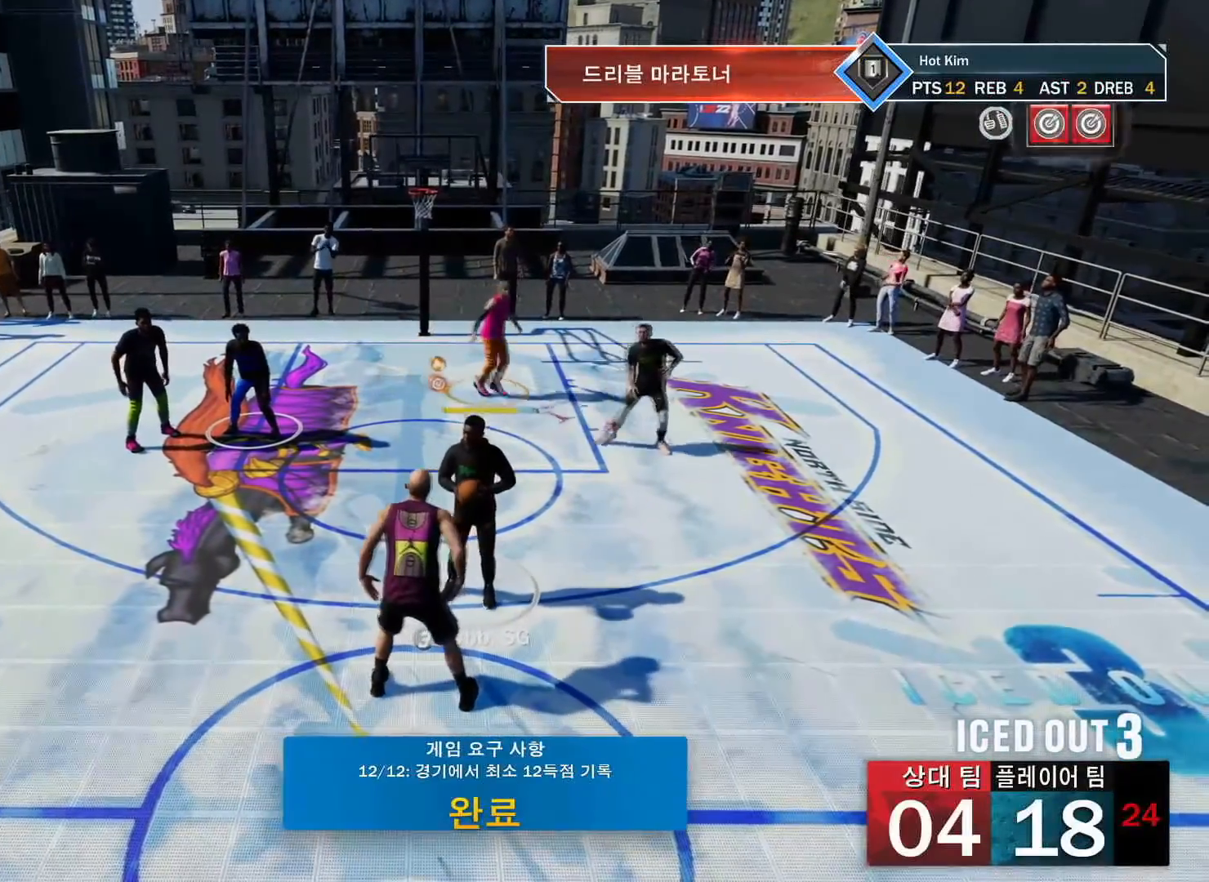
{"buttons": [], "left_stick": "center", "right_stick": "center", "events": []}
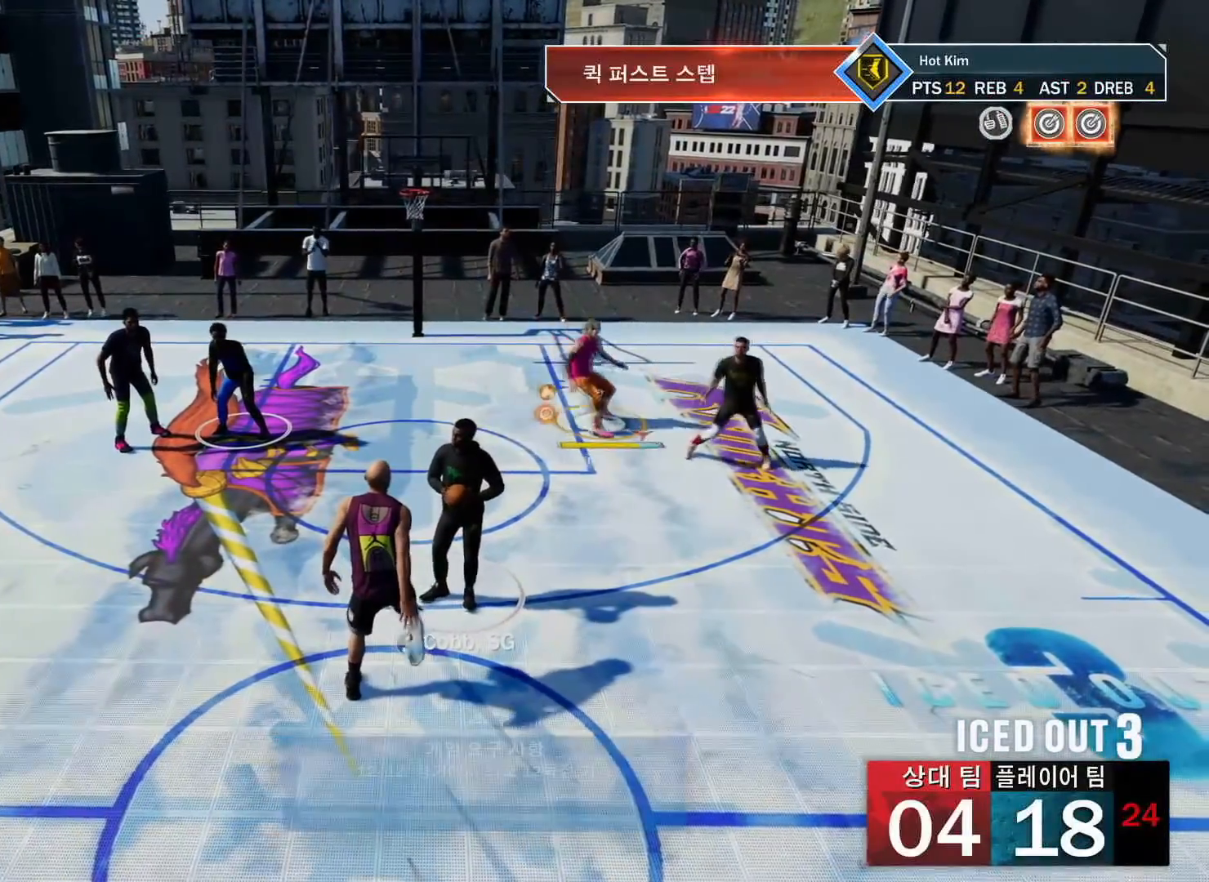
{"buttons": [], "left_stick": "center", "right_stick": "center", "events": []}
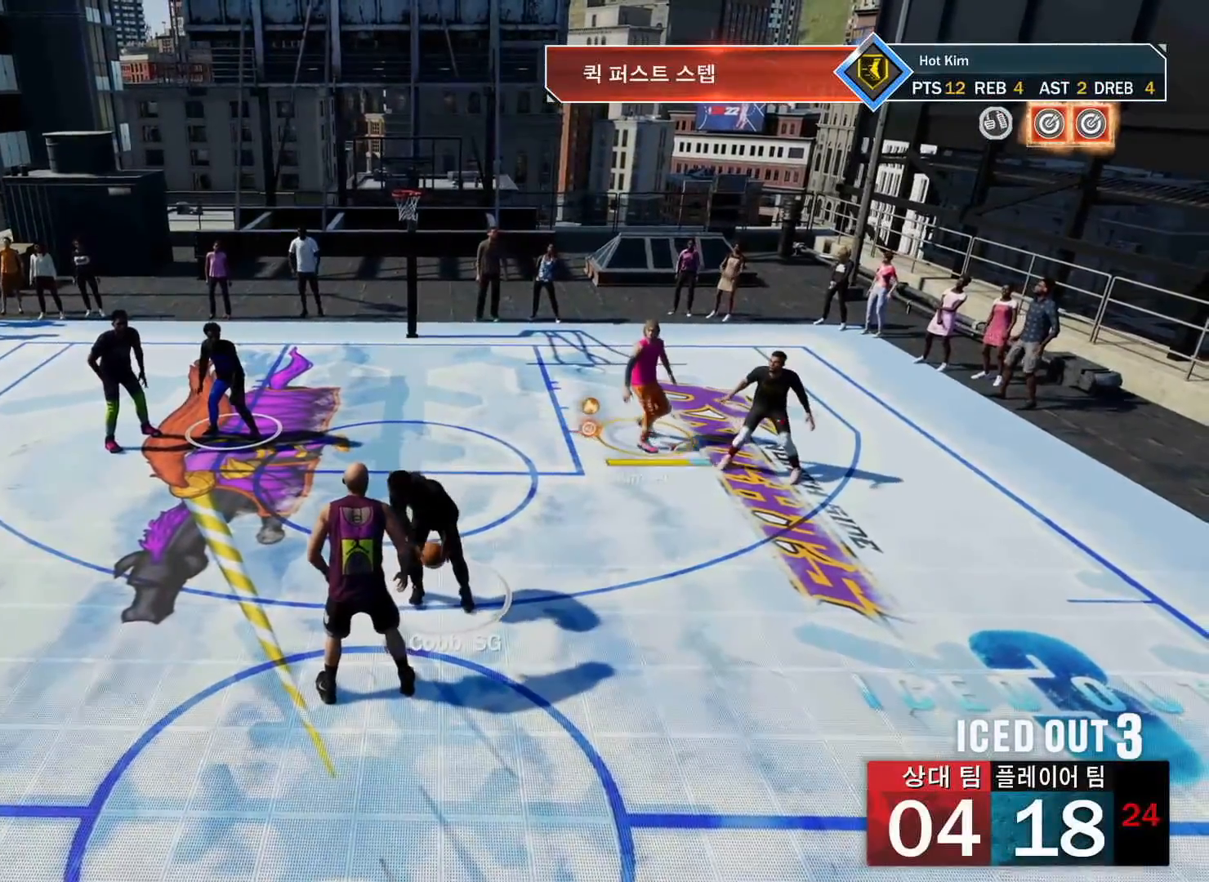
{"buttons": [], "left_stick": "center", "right_stick": "center", "events": [[50, "left_stick", "down-left"], [501, "left_stick", "center"]]}
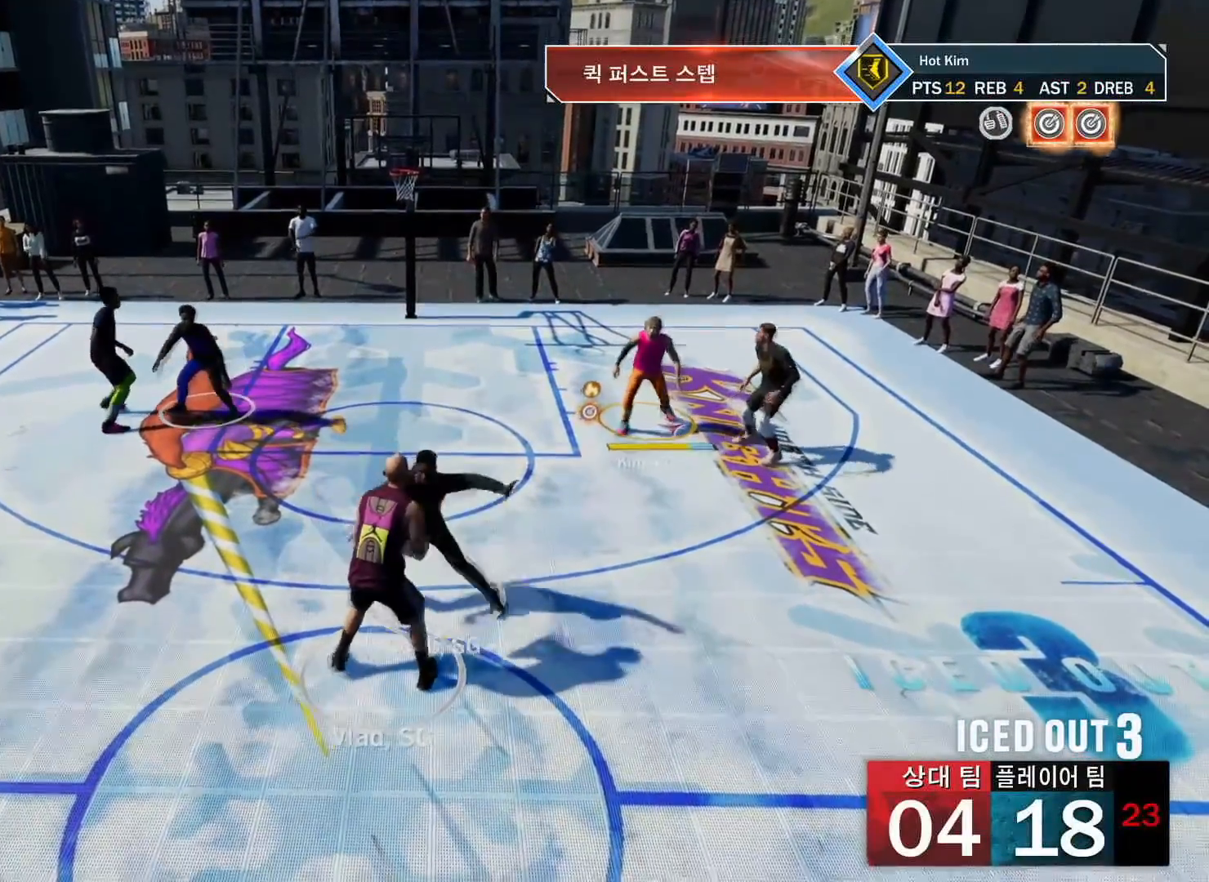
{"buttons": [], "left_stick": "up-left", "right_stick": "center", "events": [[133, "left_stick", "up-left"]]}
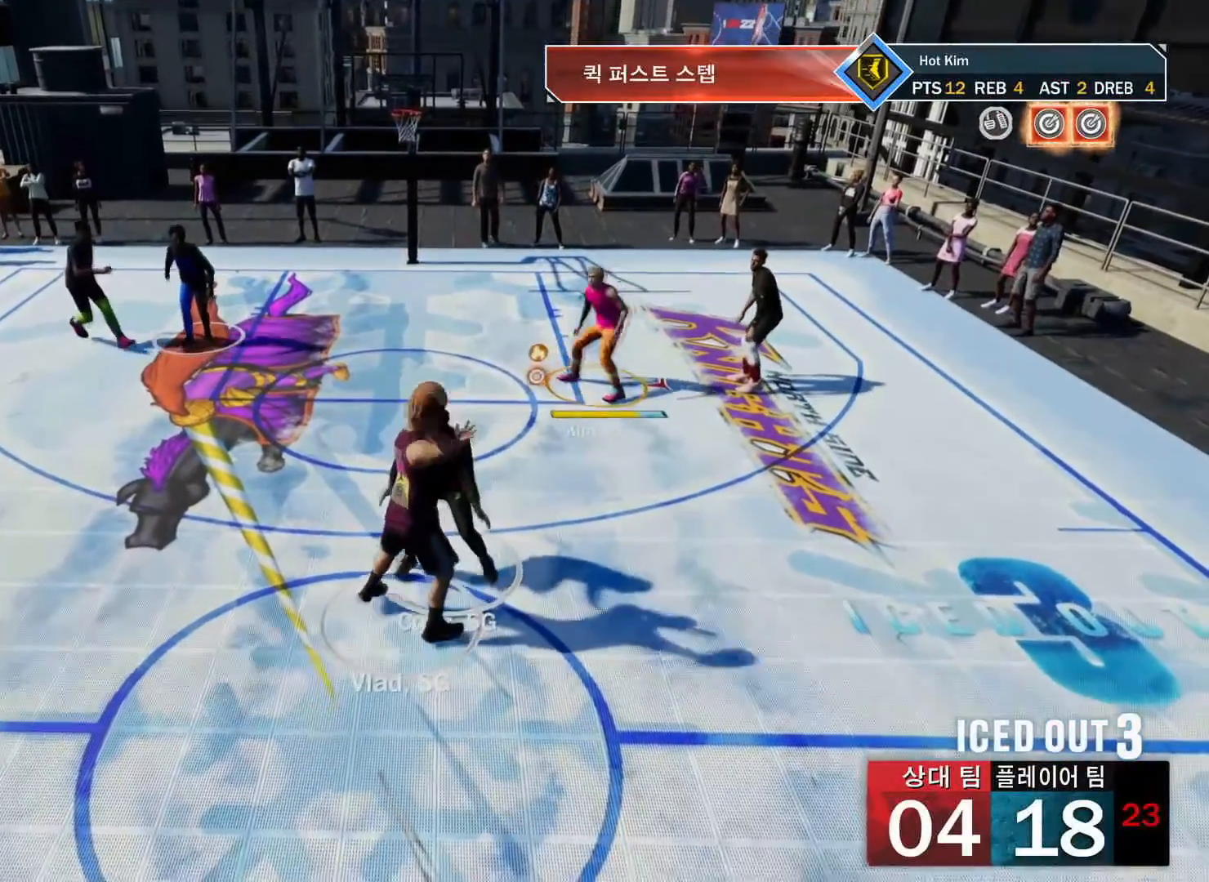
{"buttons": [], "left_stick": "up-right", "right_stick": "center", "events": [[84, "left_stick", "up-right"]]}
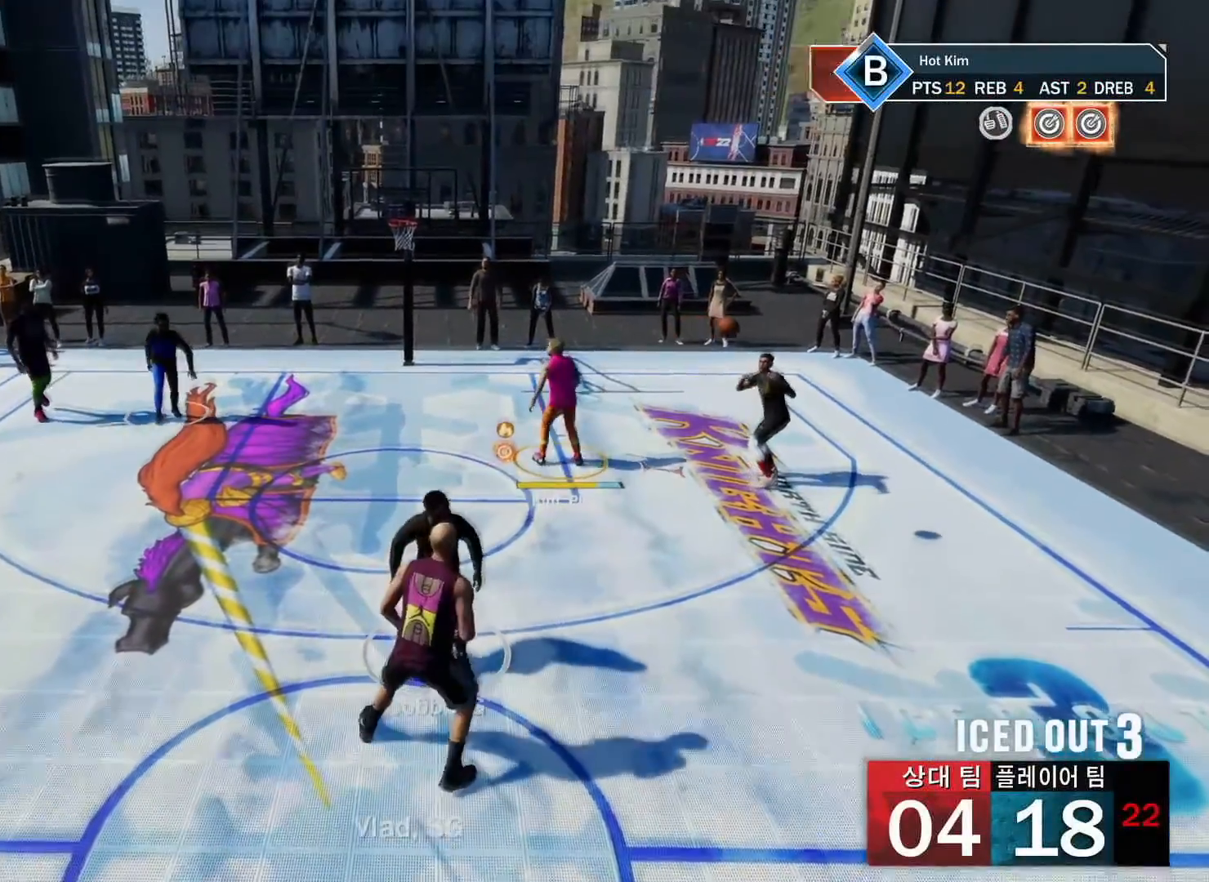
{"buttons": [], "left_stick": "up-right", "right_stick": "center", "events": [[50, "left_stick", "center"], [217, "left_stick", "up-right"]]}
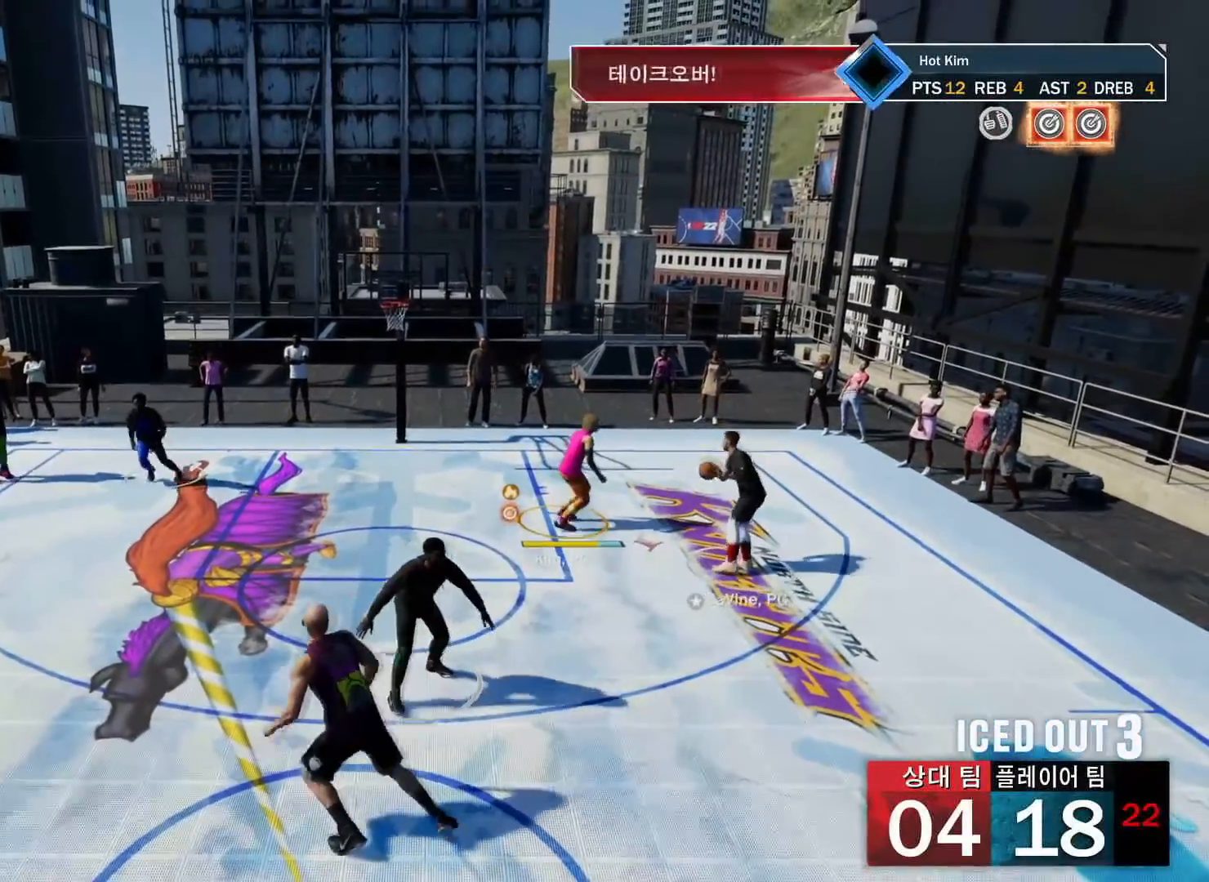
{"buttons": [], "left_stick": "down-left", "right_stick": "center", "events": [[117, "left_stick", "down-right"], [351, "left_stick", "down"], [501, "left_stick", "down-left"]]}
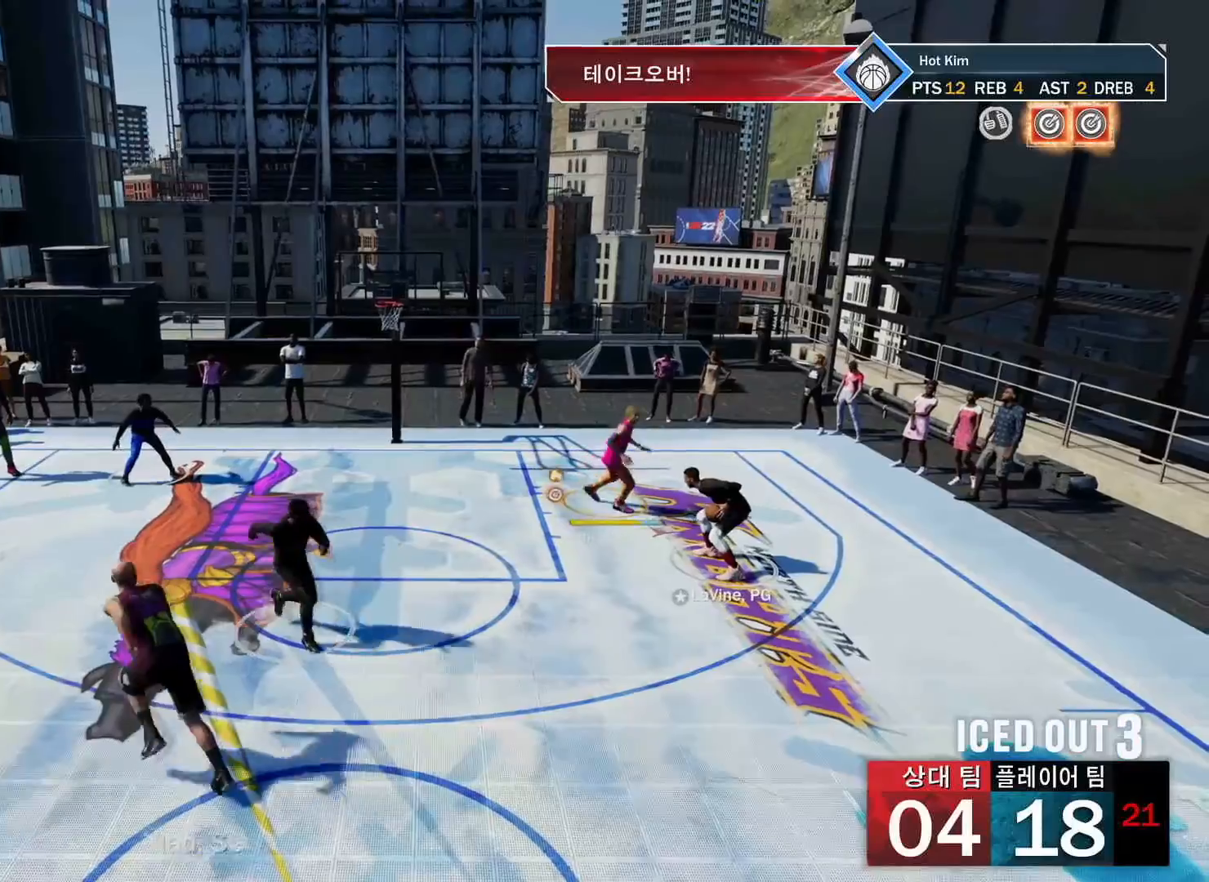
{"buttons": [], "left_stick": "up", "right_stick": "center", "events": [[150, "left_stick", "down-right"], [333, "left_stick", "up"]]}
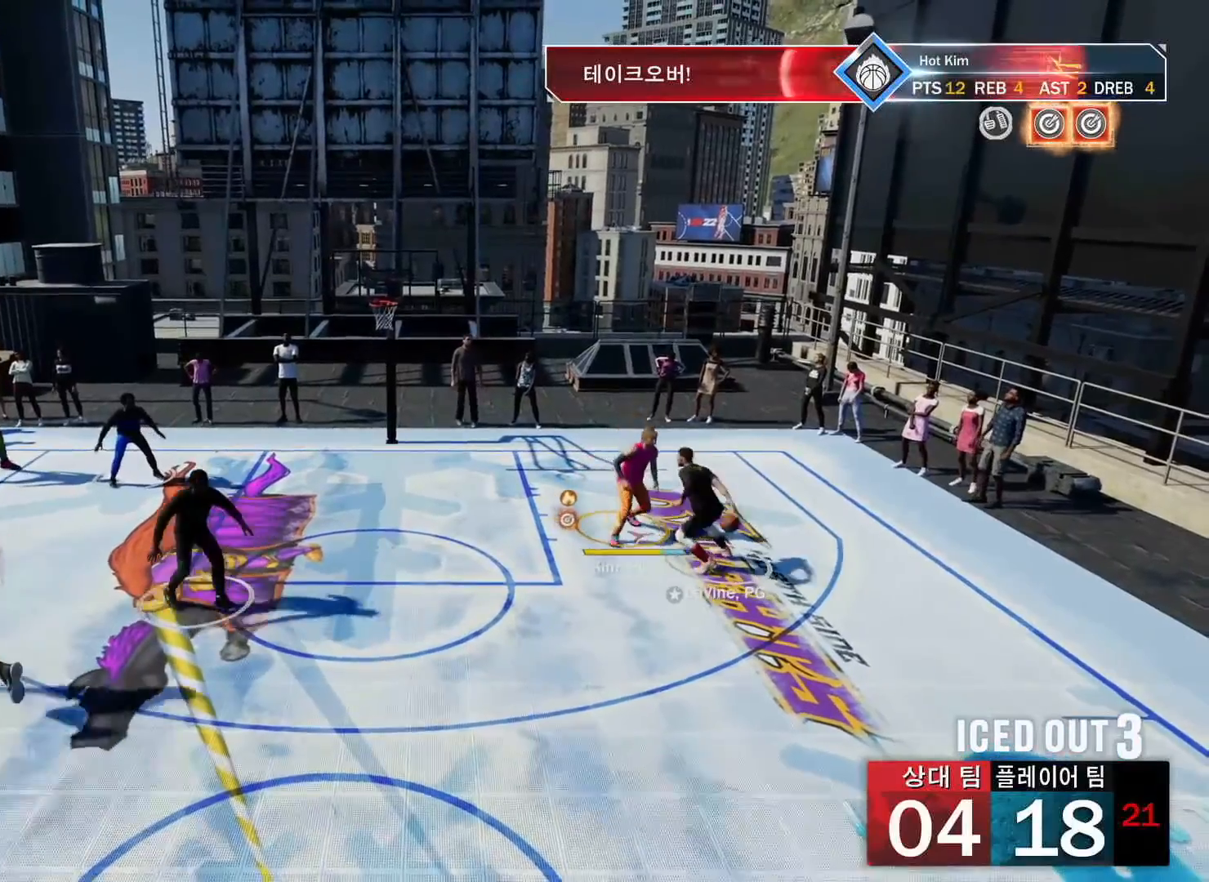
{"buttons": ["R2"], "left_stick": "left", "right_stick": "center", "events": [[34, "left_stick", "up-left"], [234, "left_stick", "left"], [334, "R2", "down"]]}
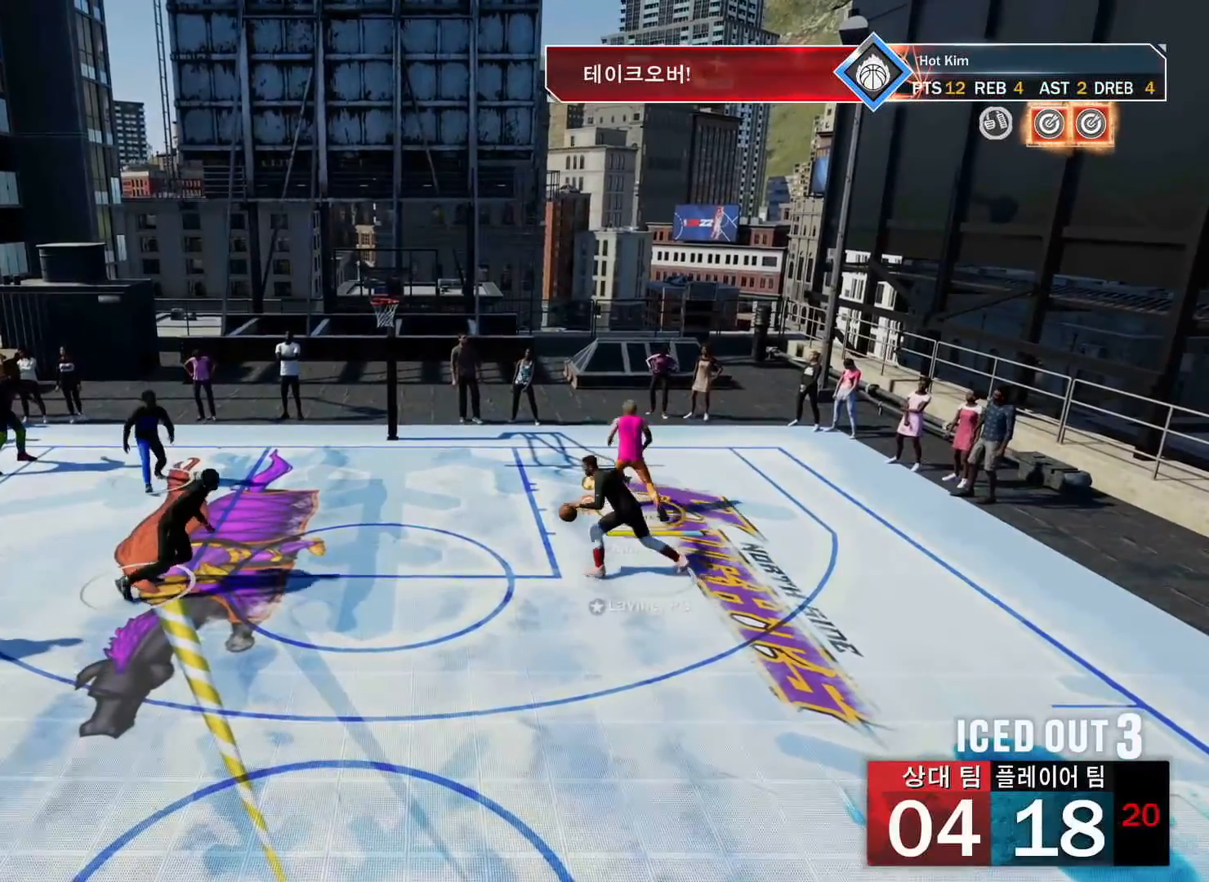
{"buttons": ["TRIANGLE"], "left_stick": "center", "right_stick": "center", "events": [[333, "R2", "up"], [383, "left_stick", "center"], [467, "TRIANGLE", "down"]]}
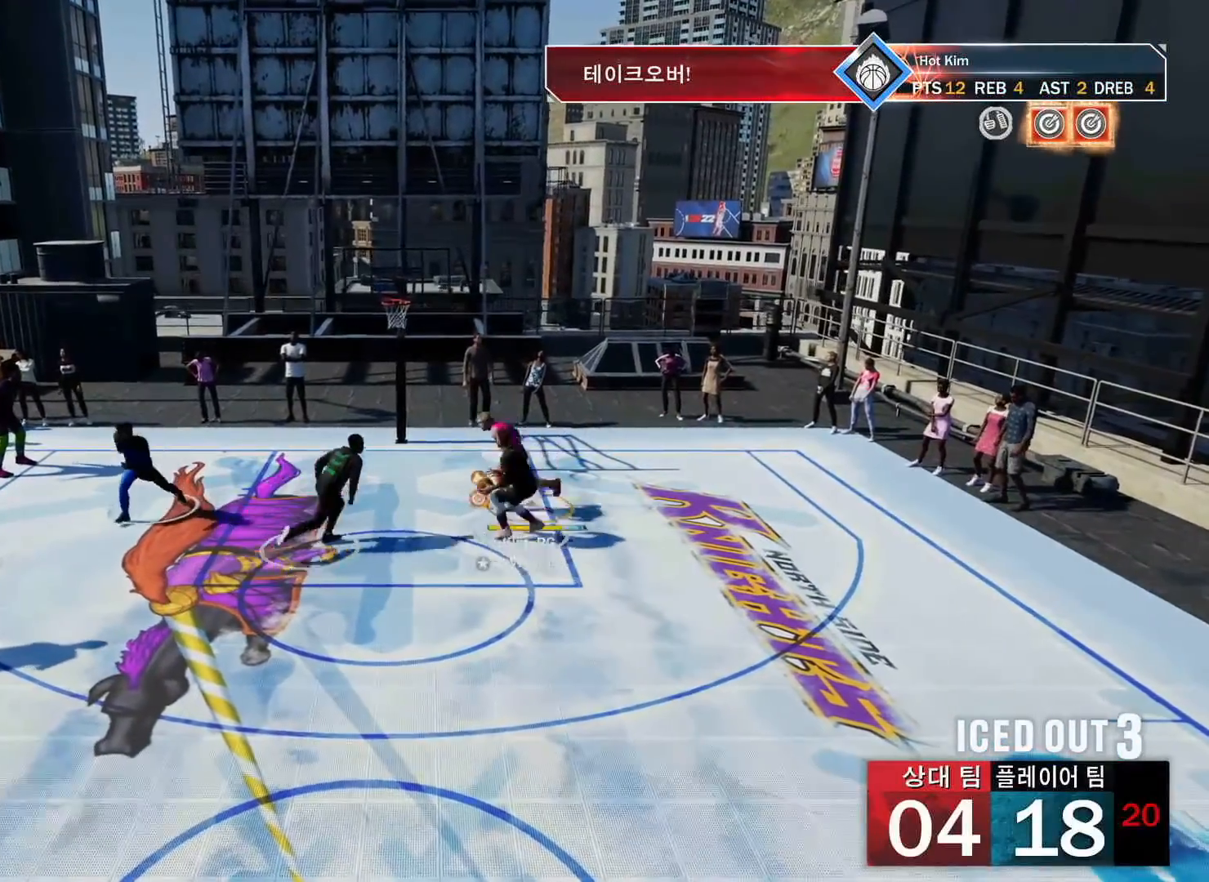
{"buttons": [], "left_stick": "center", "right_stick": "center", "events": [[50, "TRIANGLE", "up"]]}
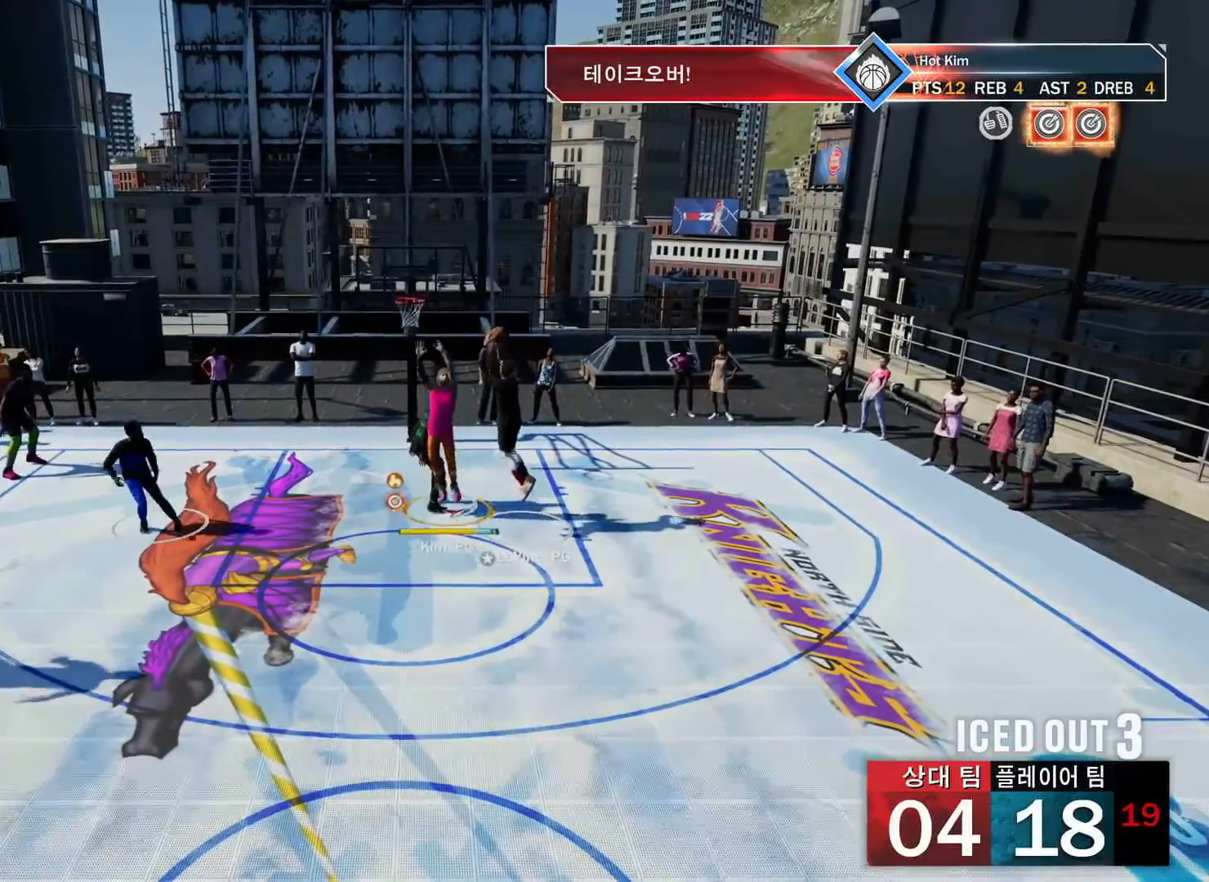
{"buttons": [], "left_stick": "up-right", "right_stick": "center", "events": [[484, "left_stick", "up-right"]]}
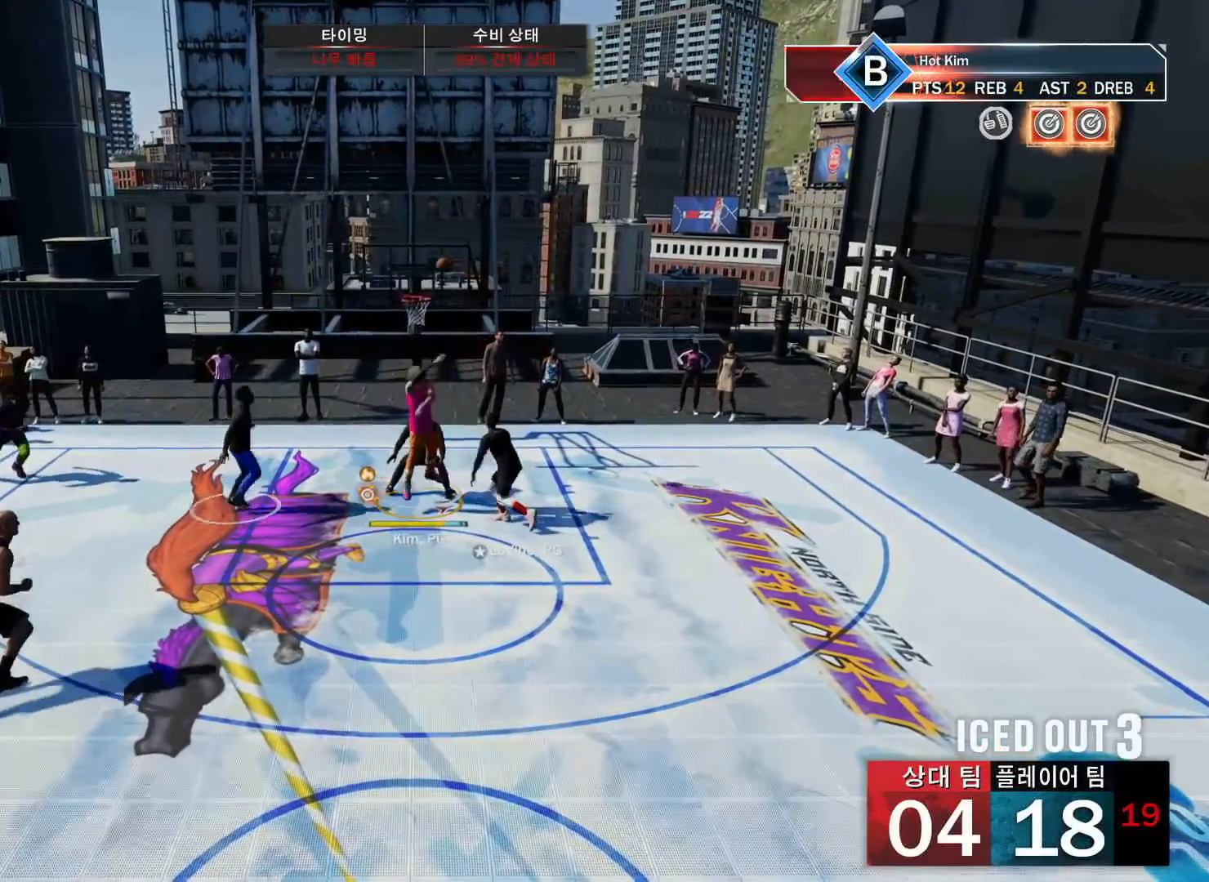
{"buttons": [], "left_stick": "center", "right_stick": "center", "events": [[100, "TRIANGLE", "down"], [183, "TRIANGLE", "up"], [233, "TRIANGLE", "down"], [317, "TRIANGLE", "up"], [350, "TRIANGLE", "down"], [450, "TRIANGLE", "up"], [450, "left_stick", "center"]]}
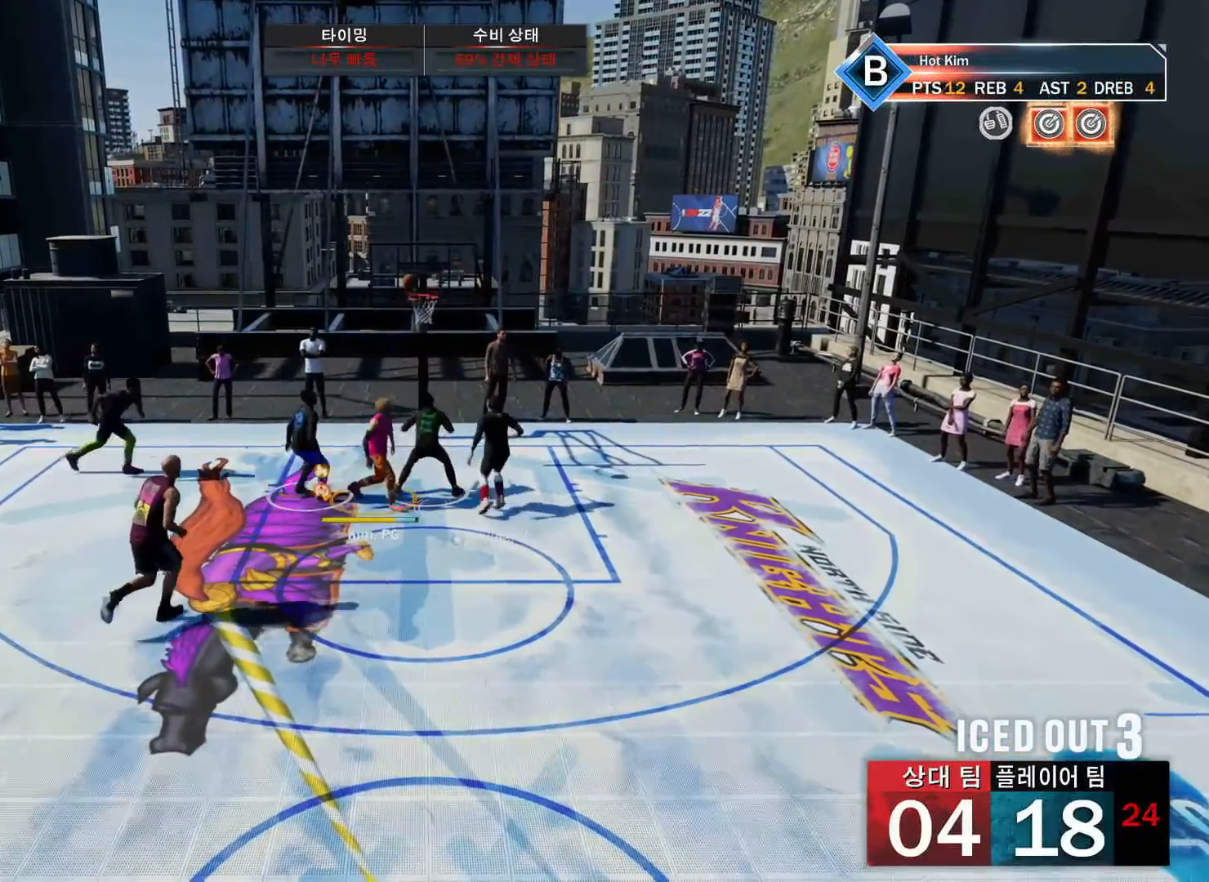
{"buttons": [], "left_stick": "center", "right_stick": "center", "events": []}
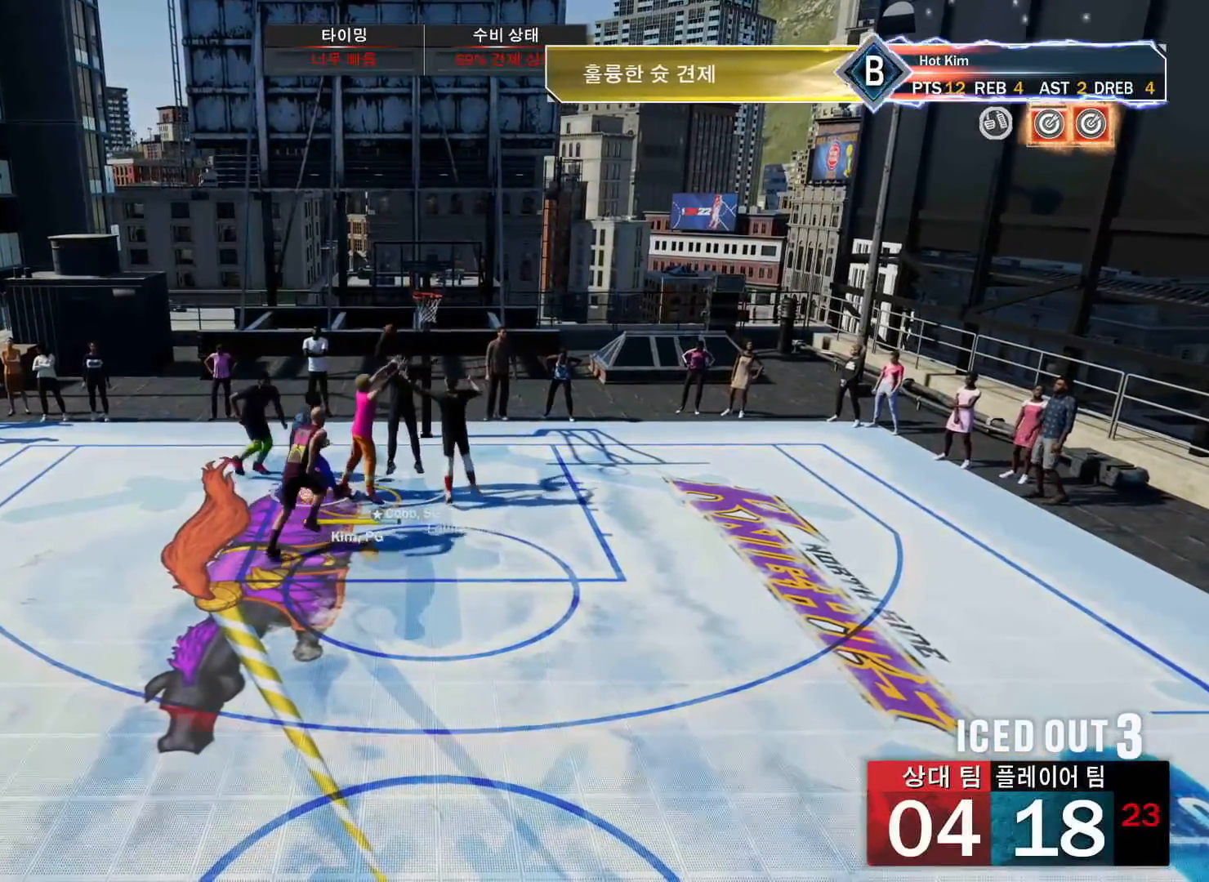
{"buttons": ["R2"], "left_stick": "down-left", "right_stick": "center", "events": [[50, "left_stick", "down-left"], [200, "R2", "down"]]}
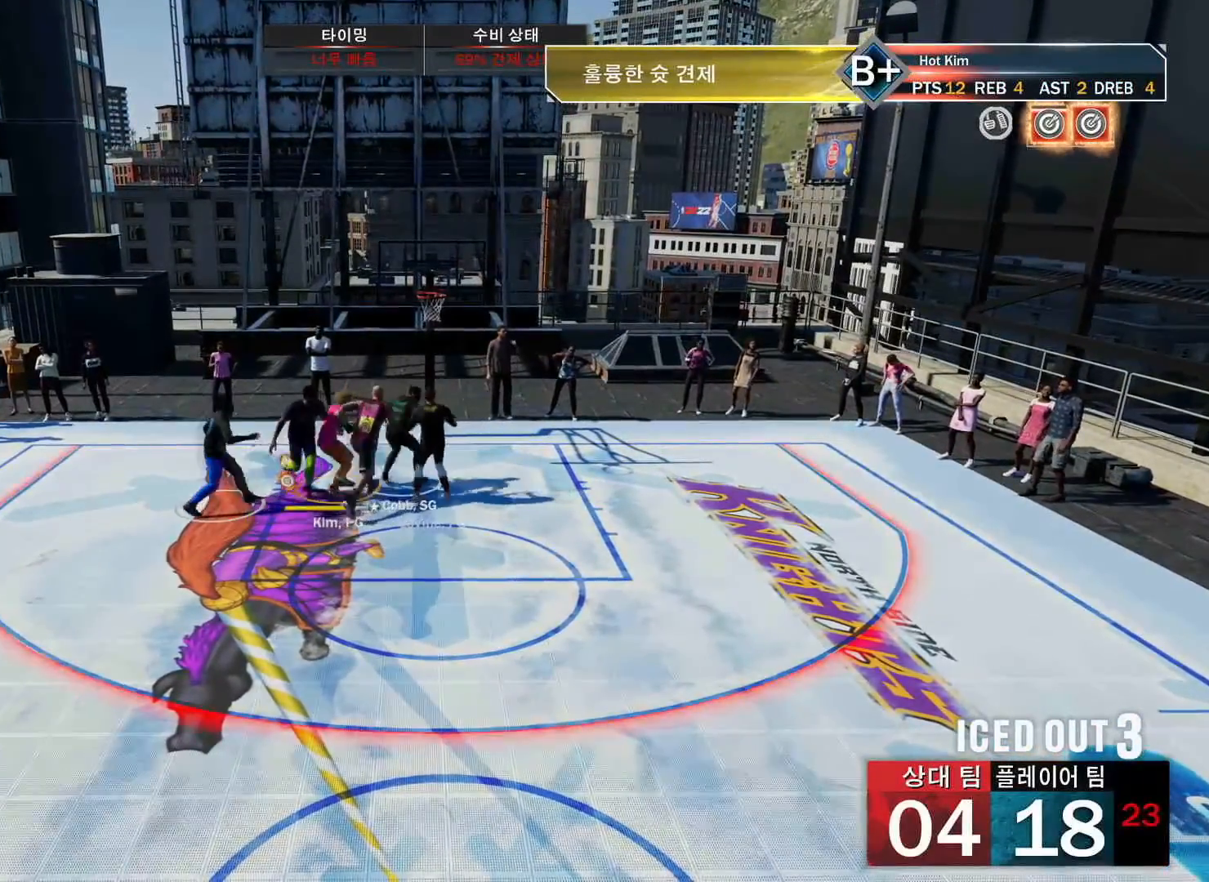
{"buttons": ["R2"], "left_stick": "down", "right_stick": "center", "events": [[217, "left_stick", "down"]]}
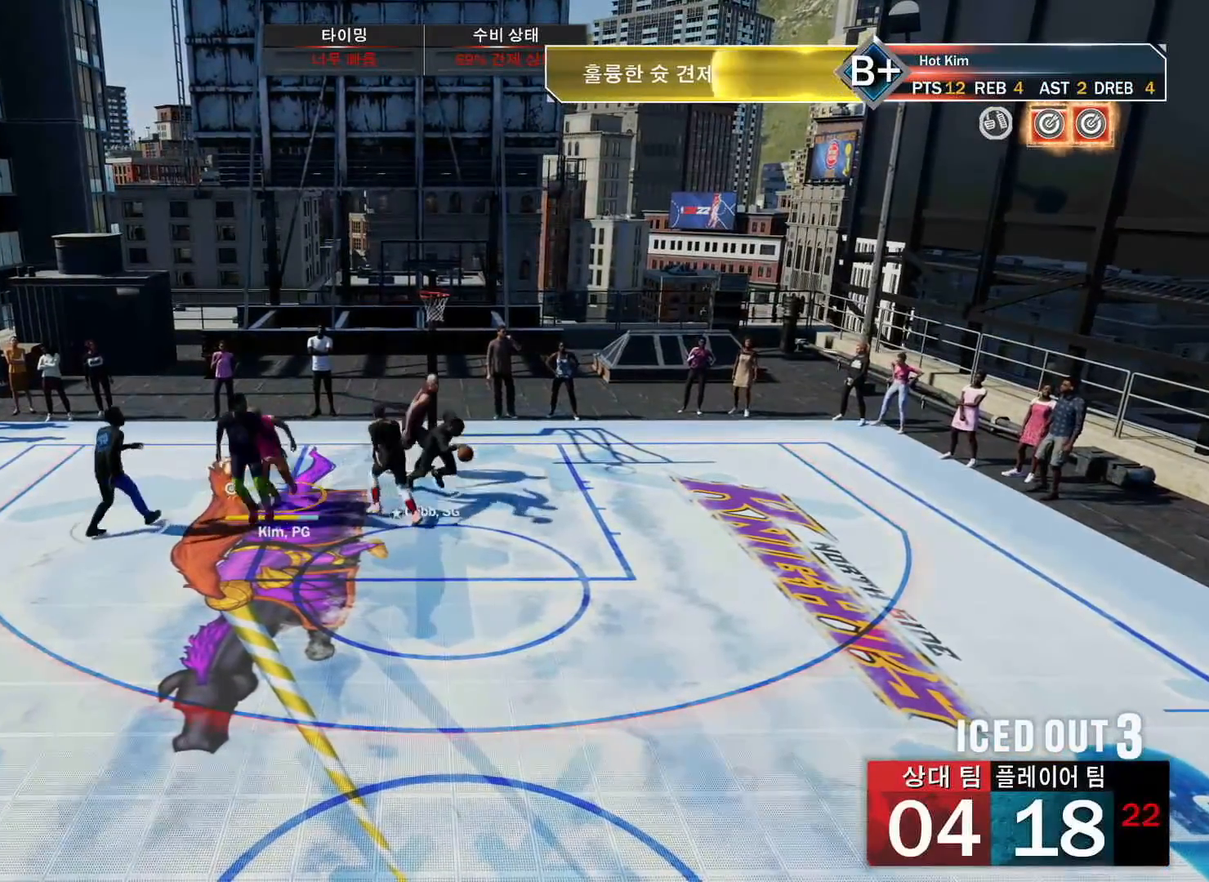
{"buttons": ["R2"], "left_stick": "down", "right_stick": "center", "events": []}
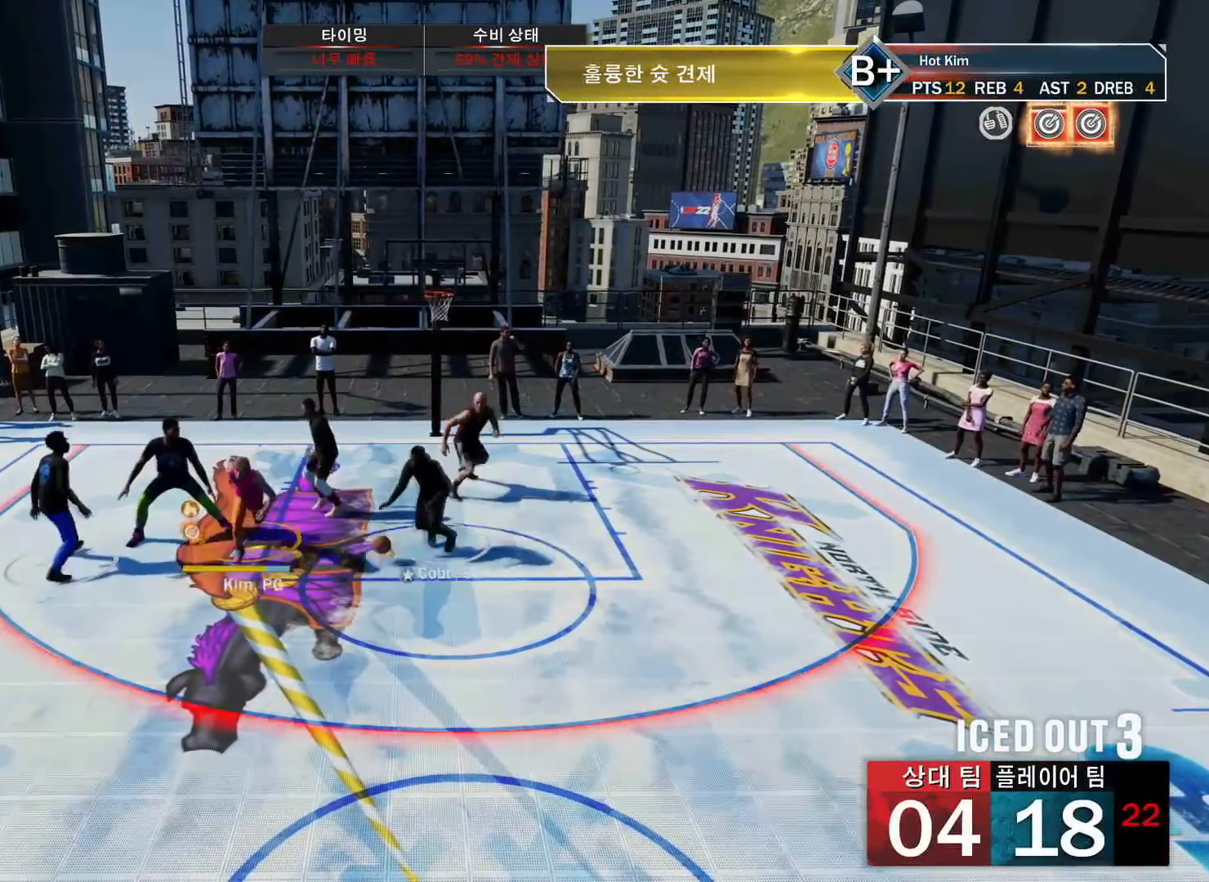
{"buttons": [], "left_stick": "right", "right_stick": "center", "events": [[50, "R2", "up"], [317, "left_stick", "down-right"], [417, "left_stick", "right"]]}
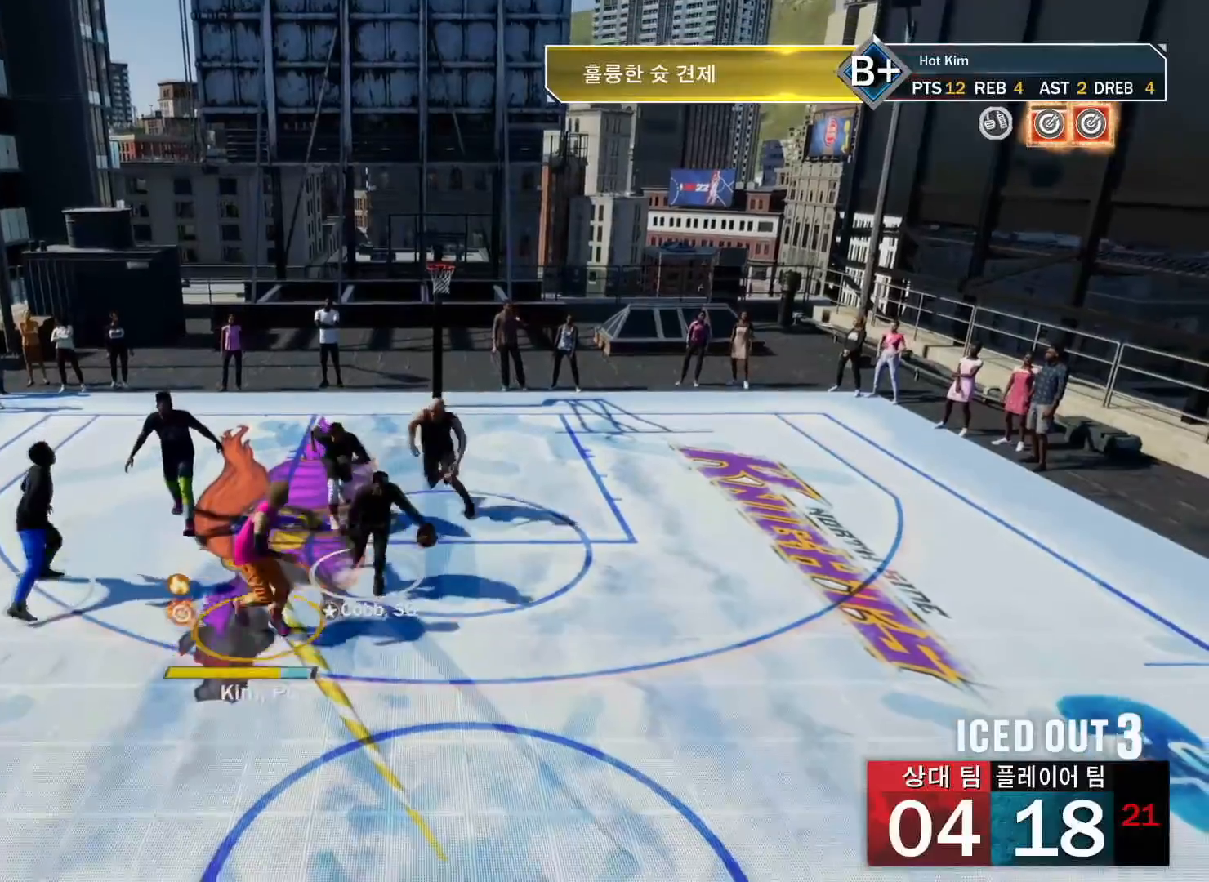
{"buttons": ["R2"], "left_stick": "right", "right_stick": "center", "events": [[500, "R2", "down"]]}
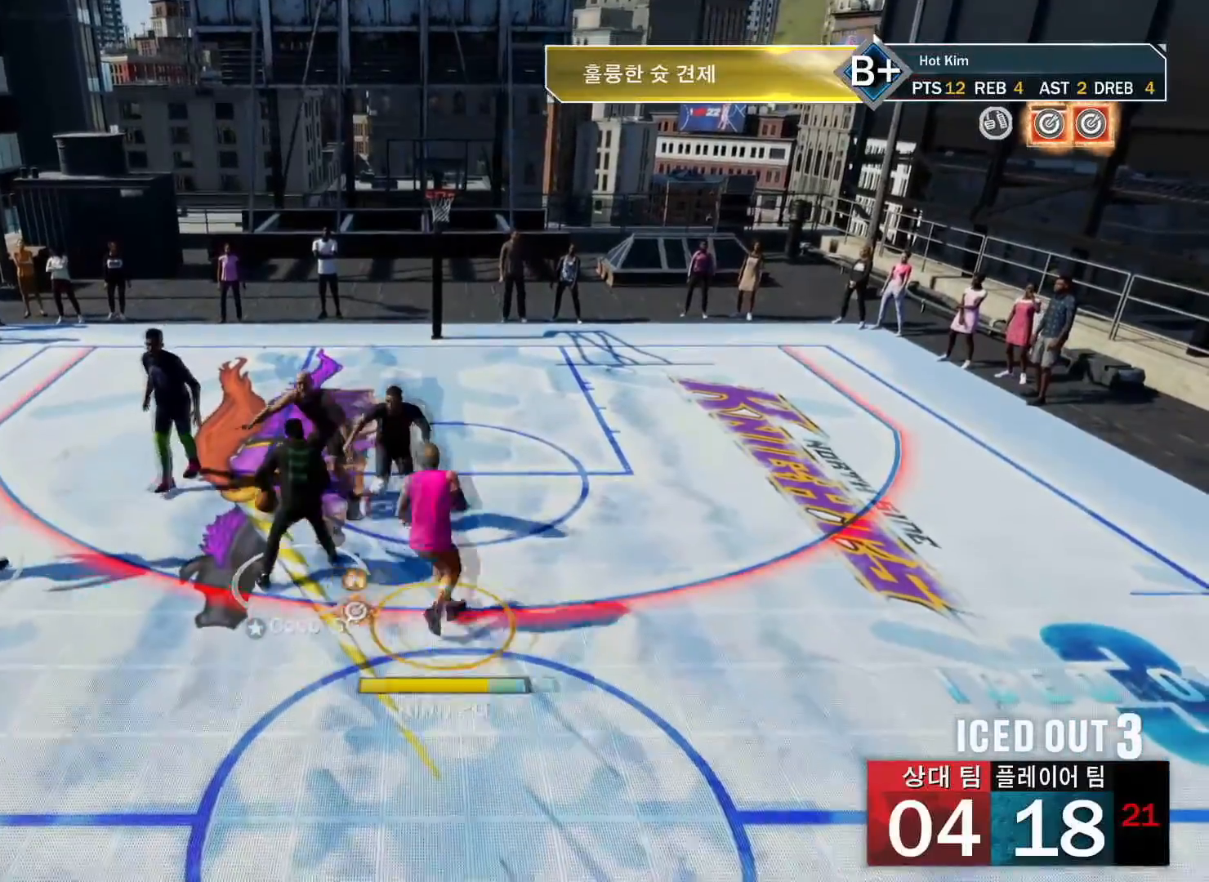
{"buttons": ["R2"], "left_stick": "right", "right_stick": "center", "events": []}
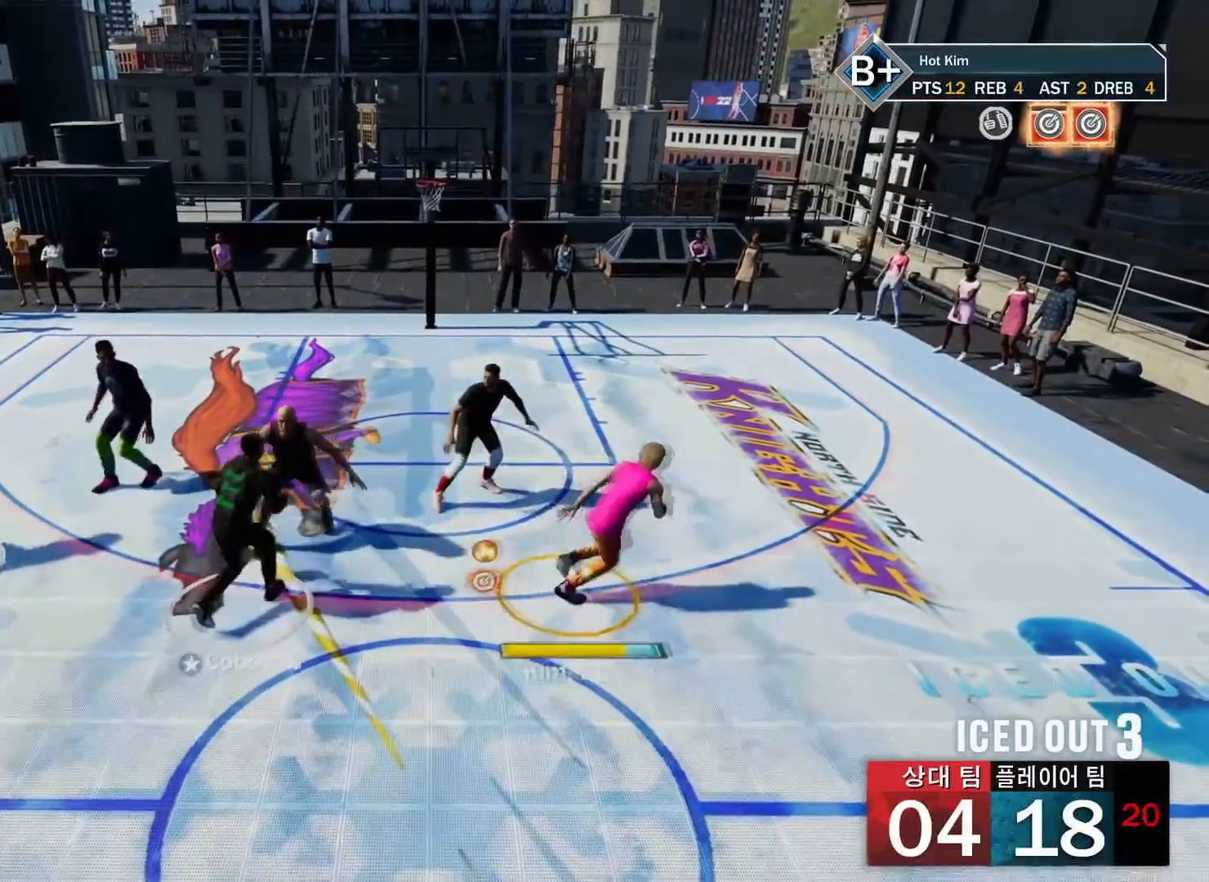
{"buttons": [], "left_stick": "center", "right_stick": "center", "events": [[133, "R2", "up"], [183, "left_stick", "center"]]}
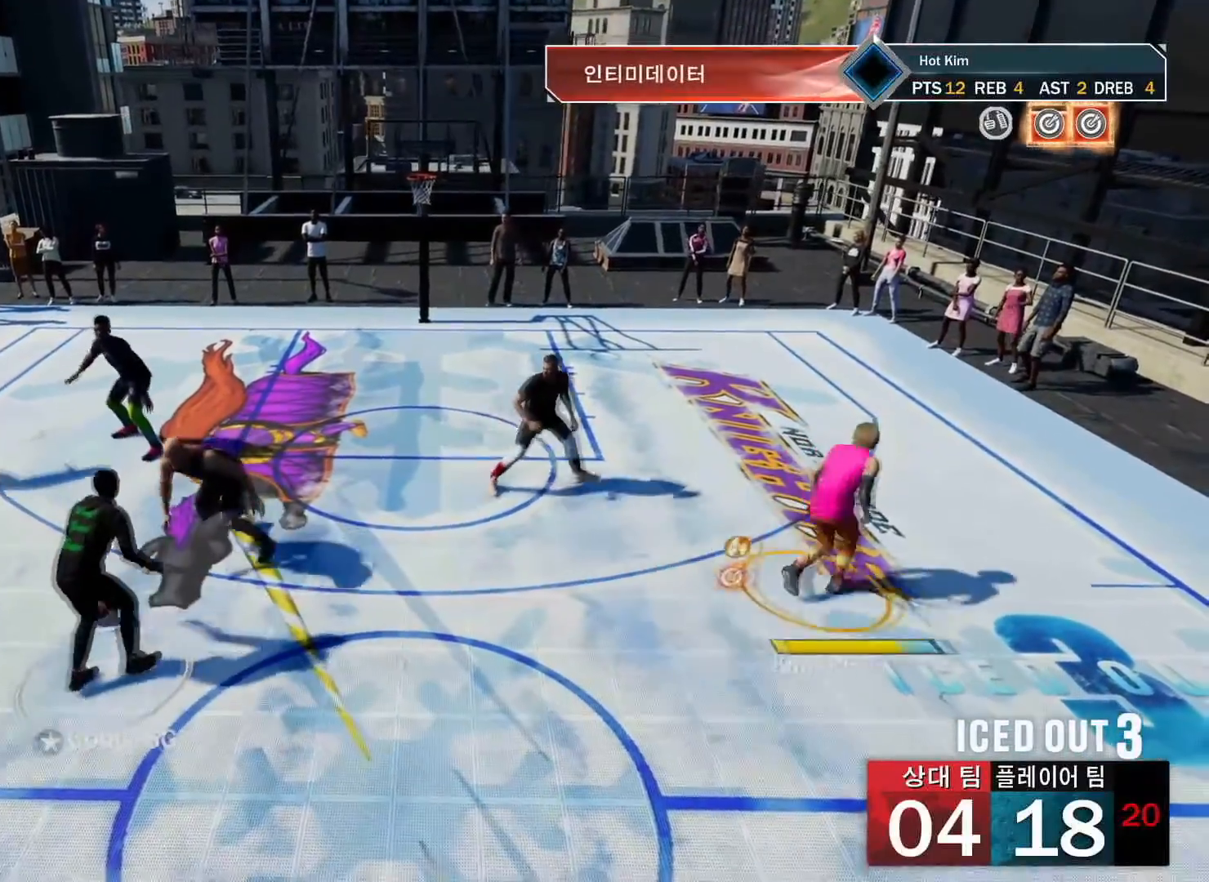
{"buttons": [], "left_stick": "center", "right_stick": "center", "events": [[83, "CROSS", "down"], [234, "CROSS", "up"]]}
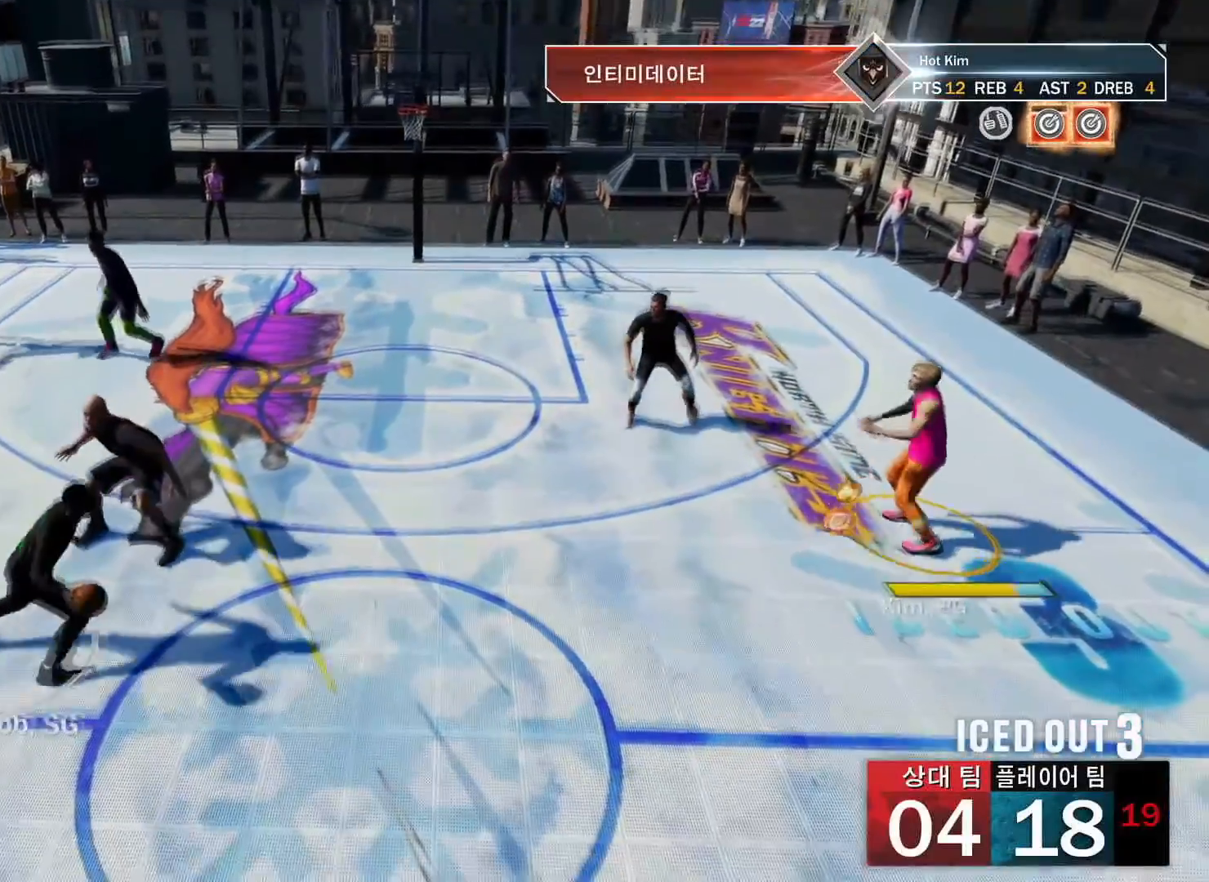
{"buttons": ["R2"], "left_stick": "center", "right_stick": "left", "events": [[467, "R2", "down"], [483, "right_stick", "left"]]}
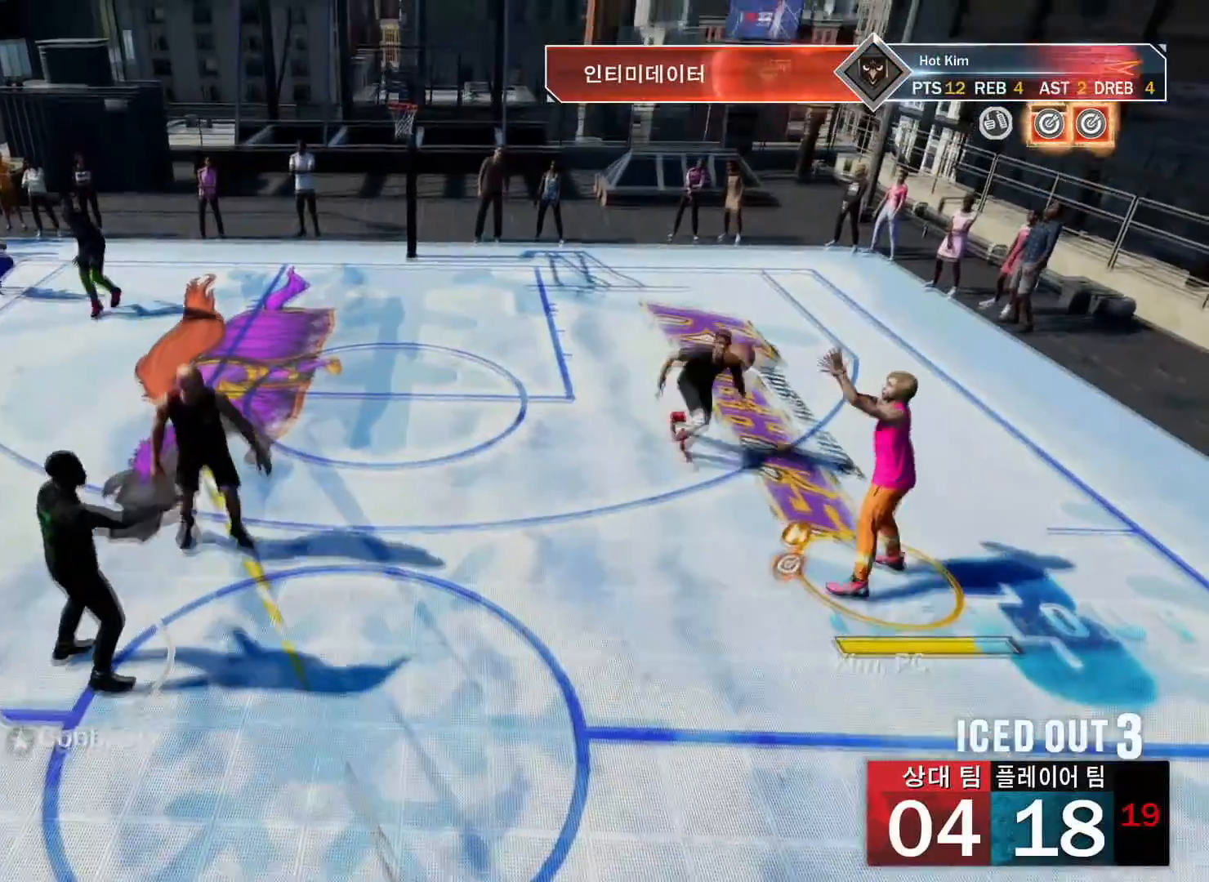
{"buttons": [], "left_stick": "center", "right_stick": "center", "events": [[83, "right_stick", "center"], [434, "R2", "up"]]}
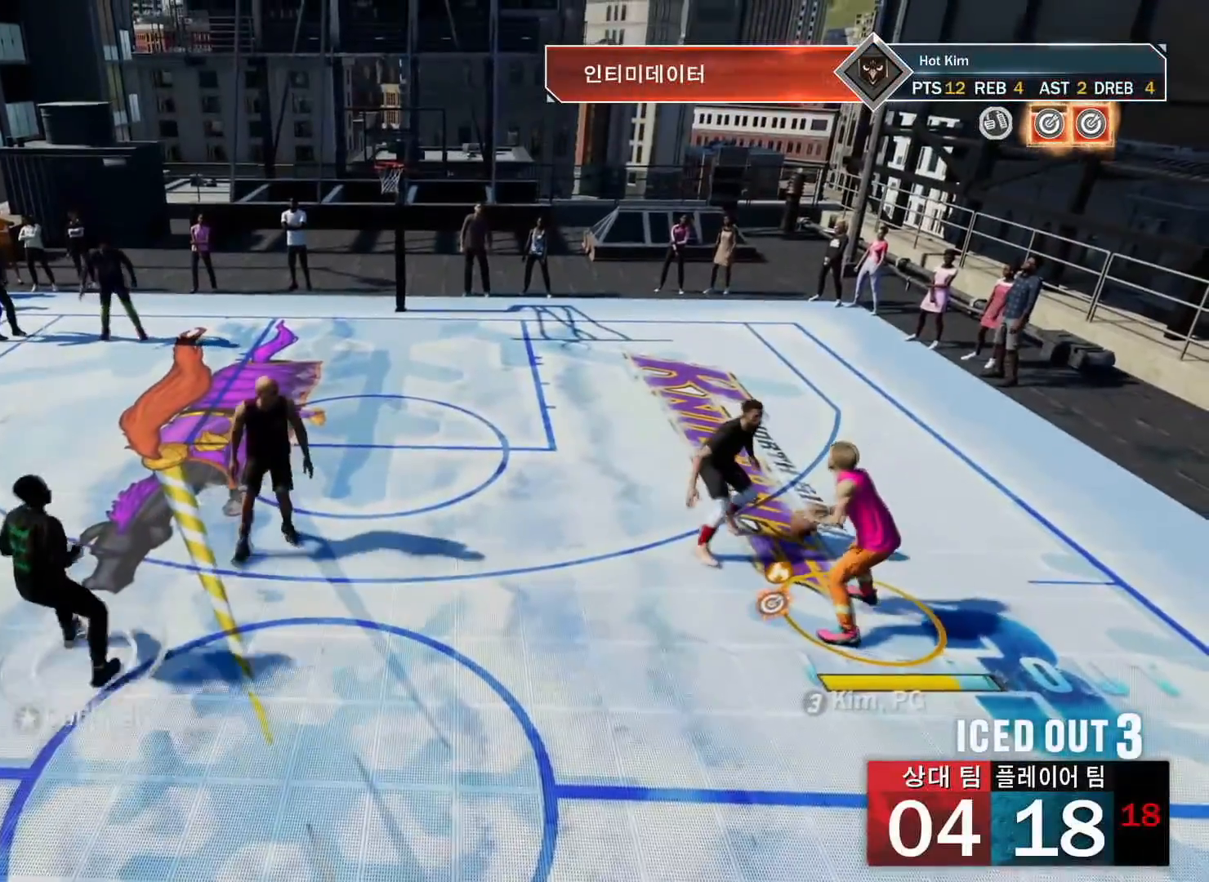
{"buttons": ["R2"], "left_stick": "up-right", "right_stick": "center", "events": [[250, "R2", "down"], [283, "left_stick", "up-right"]]}